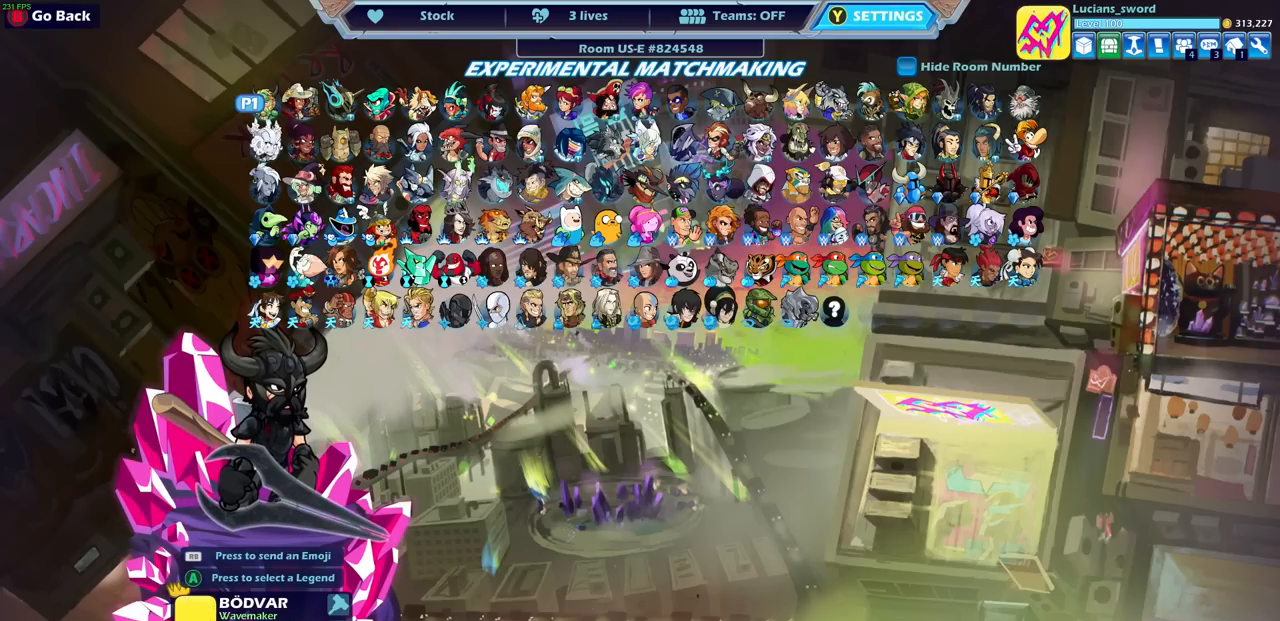
Gameplay with a controller (PlayStation layout); each line is a JSON object with the inputs held at the frame after it. "events" lists button and stick changes between this image and that frame as [ms after this image, input, new state], when the widget could be followed in between.
{"buttons": [], "left_stick": "center", "right_stick": "center", "events": [[167, "DPAD_RIGHT", "down"], [250, "DPAD_RIGHT", "up"]]}
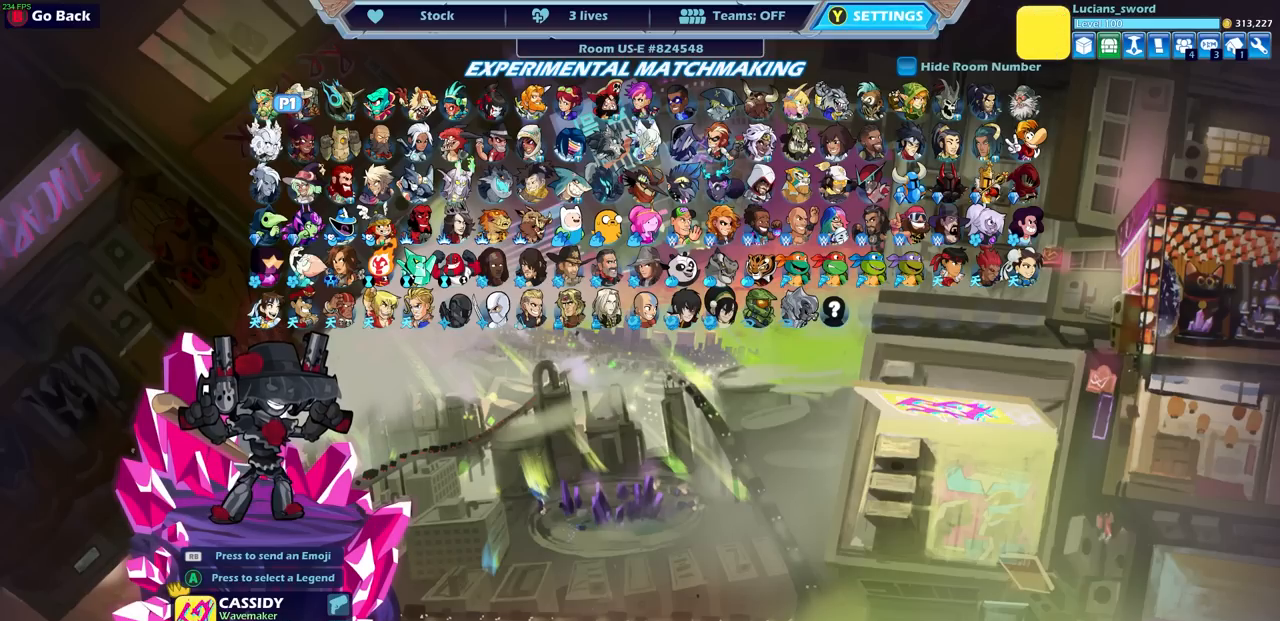
{"buttons": [], "left_stick": "center", "right_stick": "center", "events": []}
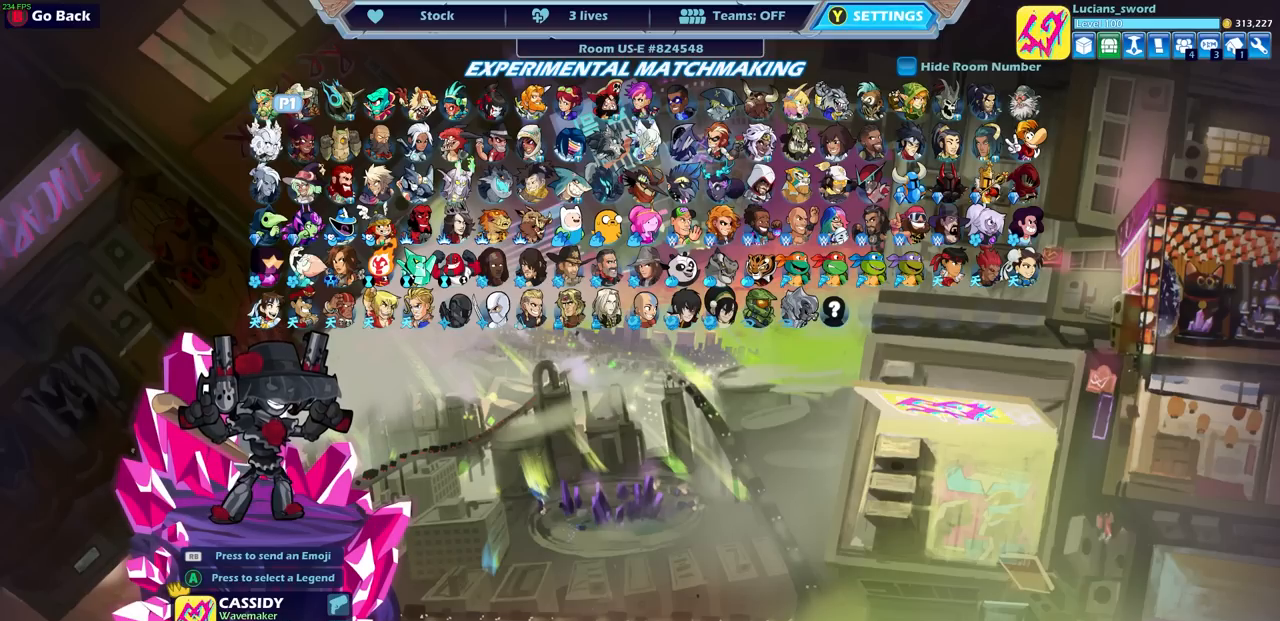
{"buttons": [], "left_stick": "center", "right_stick": "center", "events": []}
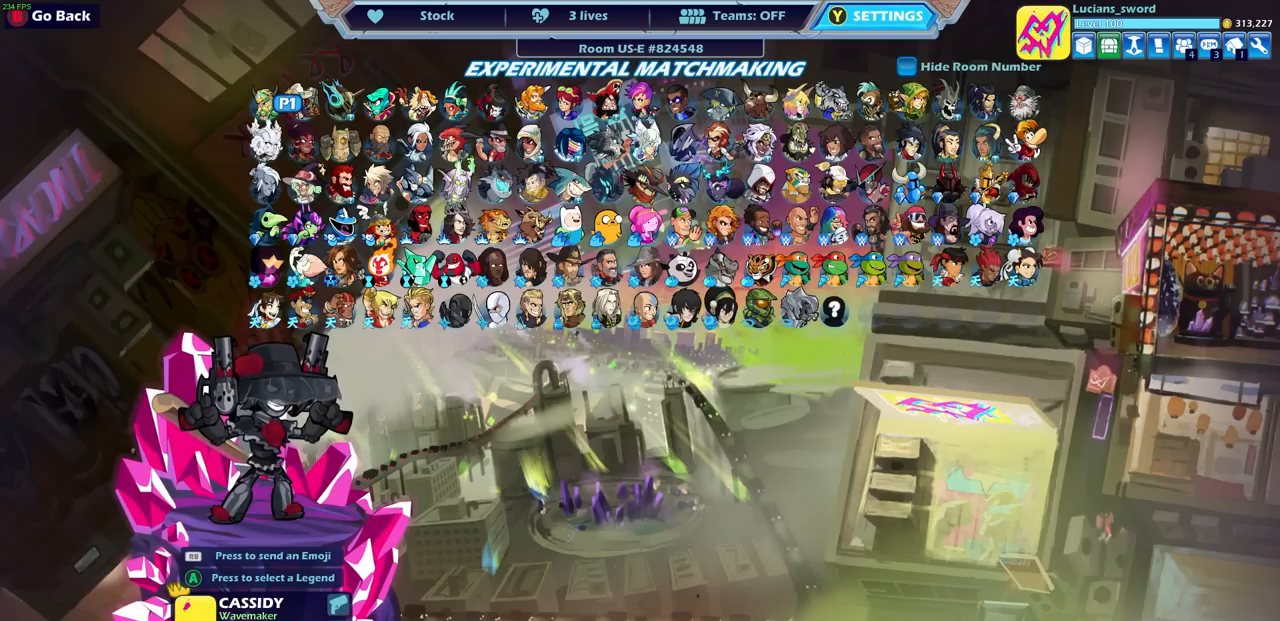
{"buttons": [], "left_stick": "center", "right_stick": "center", "events": [[33, "DPAD_RIGHT", "down"], [133, "DPAD_RIGHT", "up"]]}
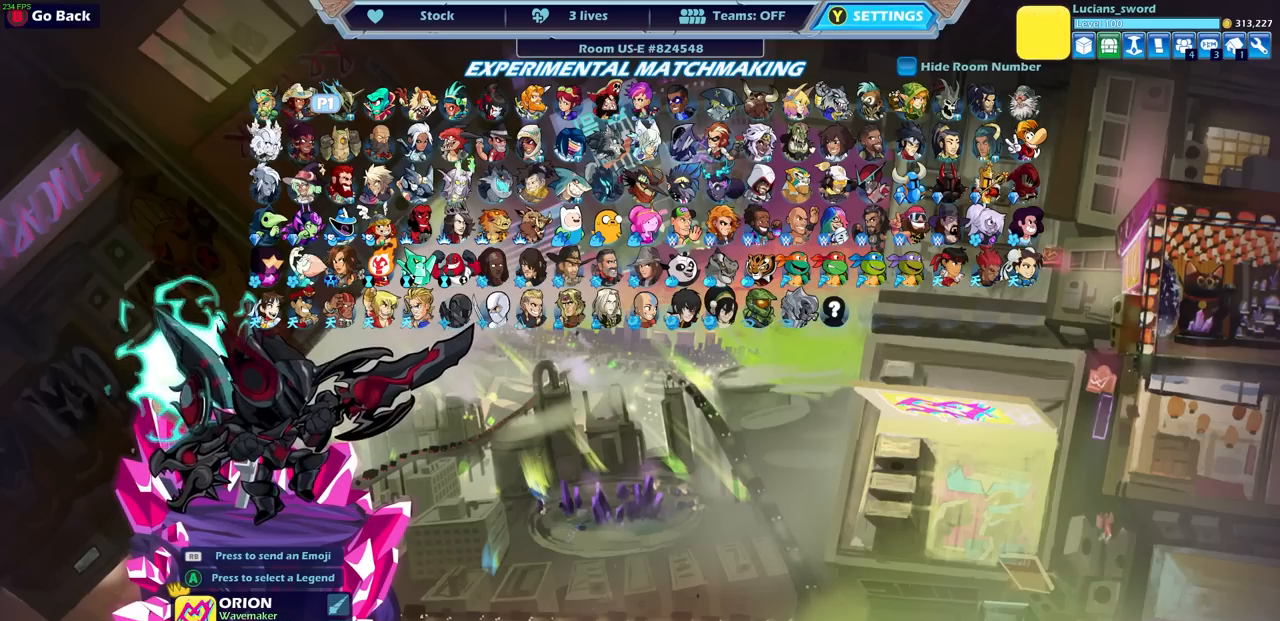
{"buttons": [], "left_stick": "center", "right_stick": "center", "events": []}
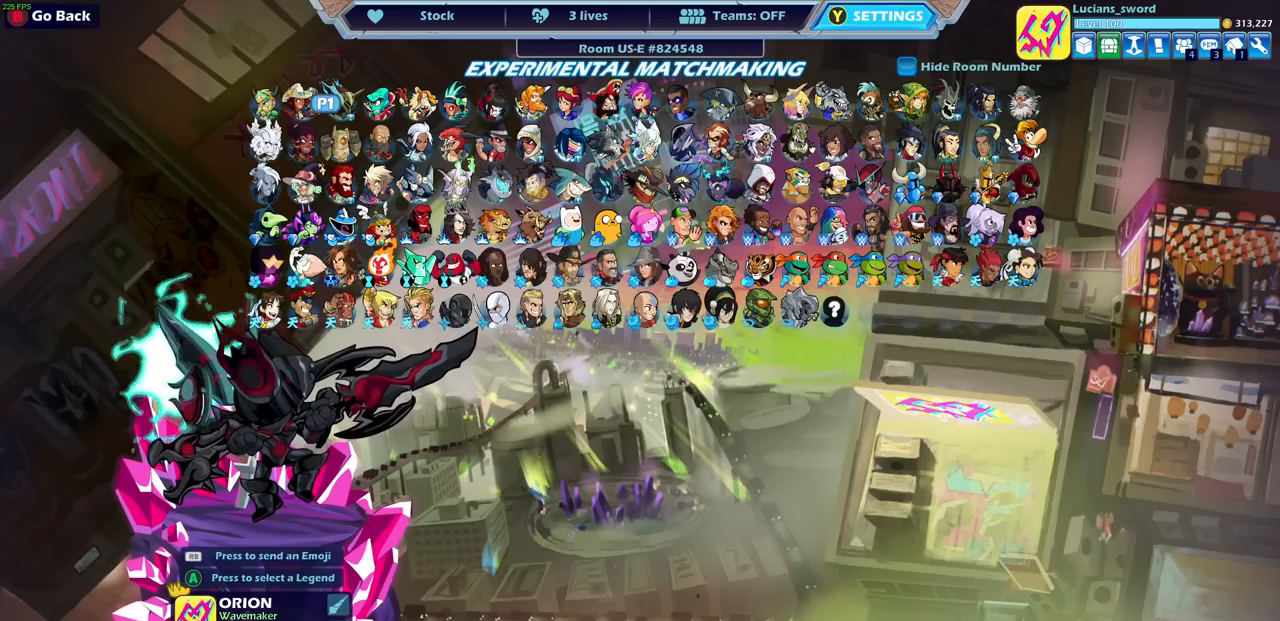
{"buttons": ["DPAD_RIGHT"], "left_stick": "center", "right_stick": "center", "events": [[450, "DPAD_RIGHT", "down"]]}
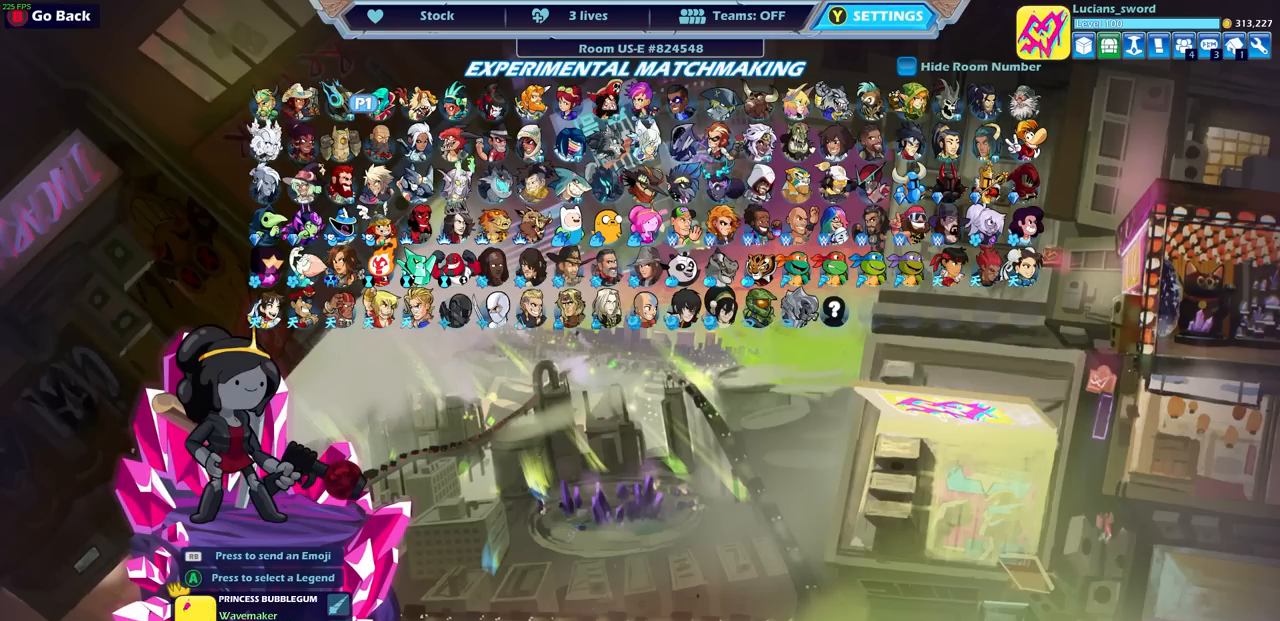
{"buttons": [], "left_stick": "center", "right_stick": "center", "events": [[33, "DPAD_RIGHT", "up"]]}
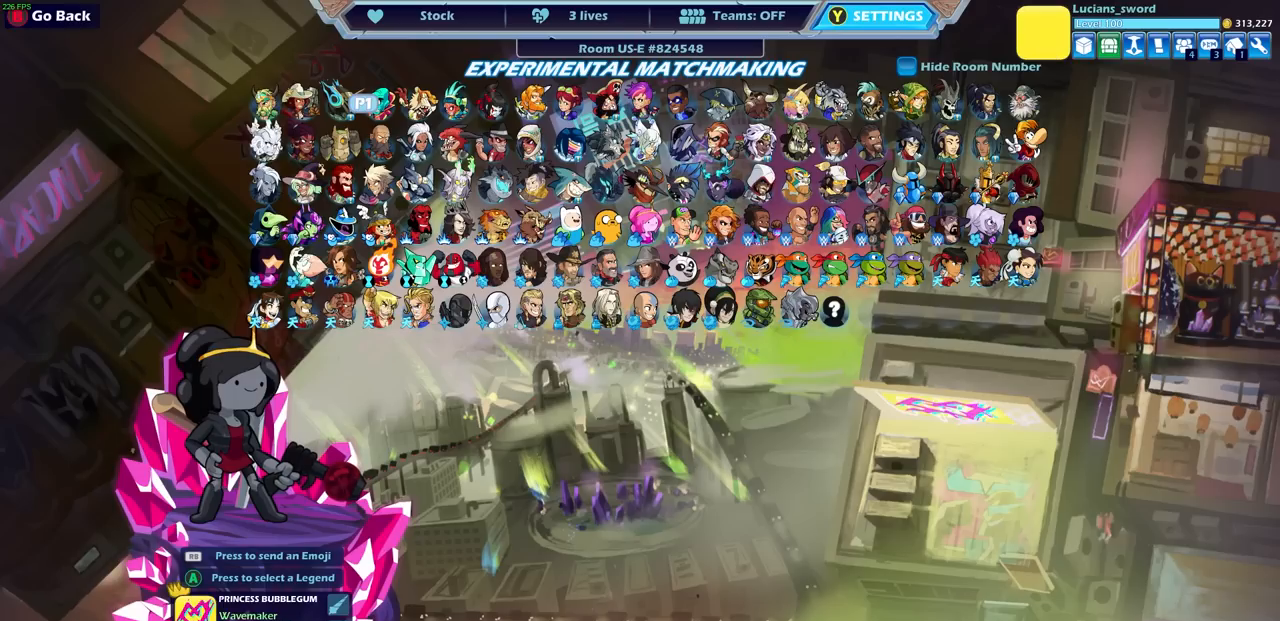
{"buttons": ["DPAD_RIGHT"], "left_stick": "center", "right_stick": "center", "events": [[417, "DPAD_RIGHT", "down"]]}
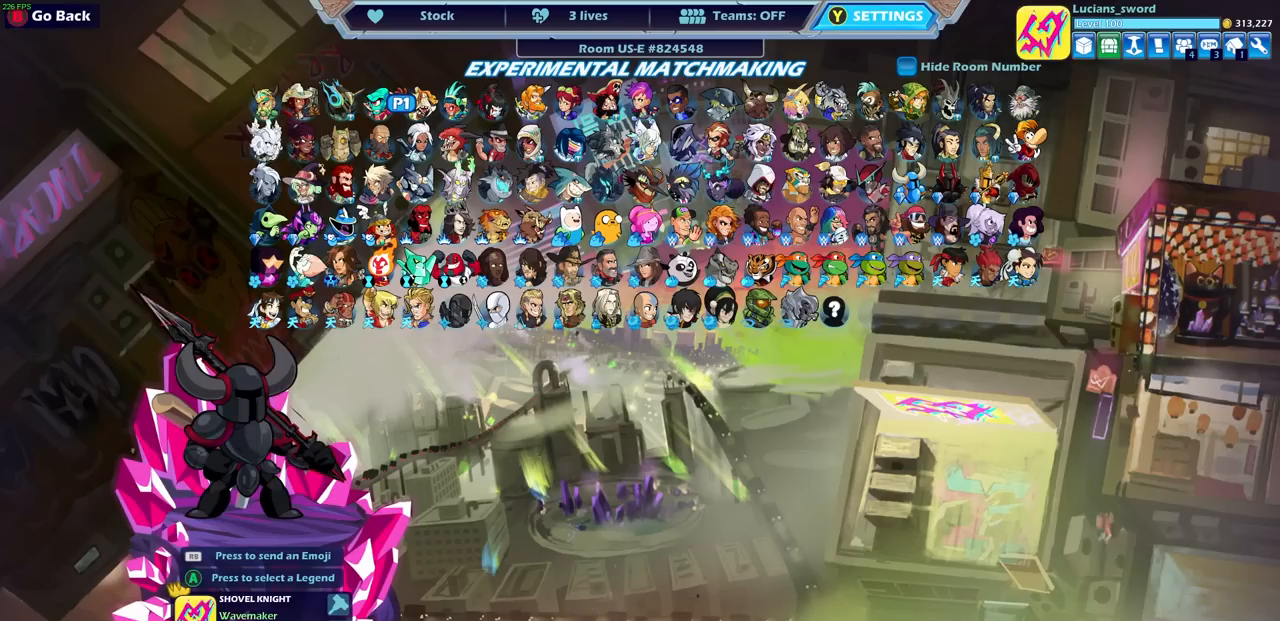
{"buttons": [], "left_stick": "center", "right_stick": "center", "events": [[17, "DPAD_RIGHT", "up"]]}
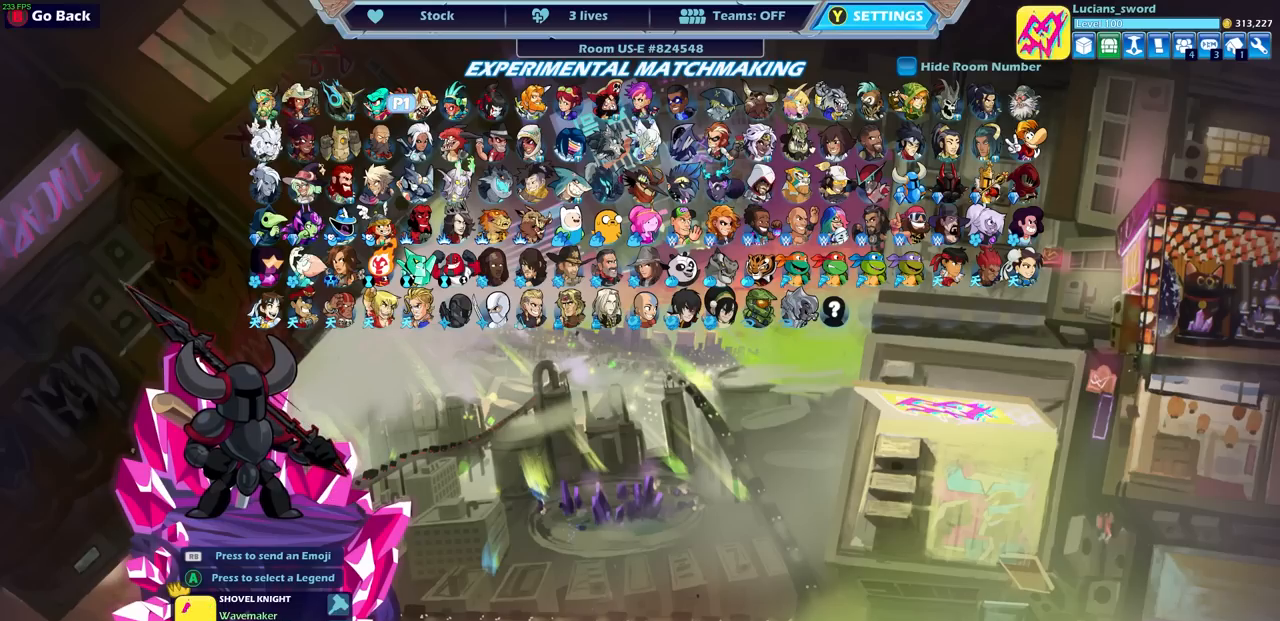
{"buttons": [], "left_stick": "center", "right_stick": "center", "events": [[400, "DPAD_RIGHT", "down"], [467, "DPAD_RIGHT", "up"]]}
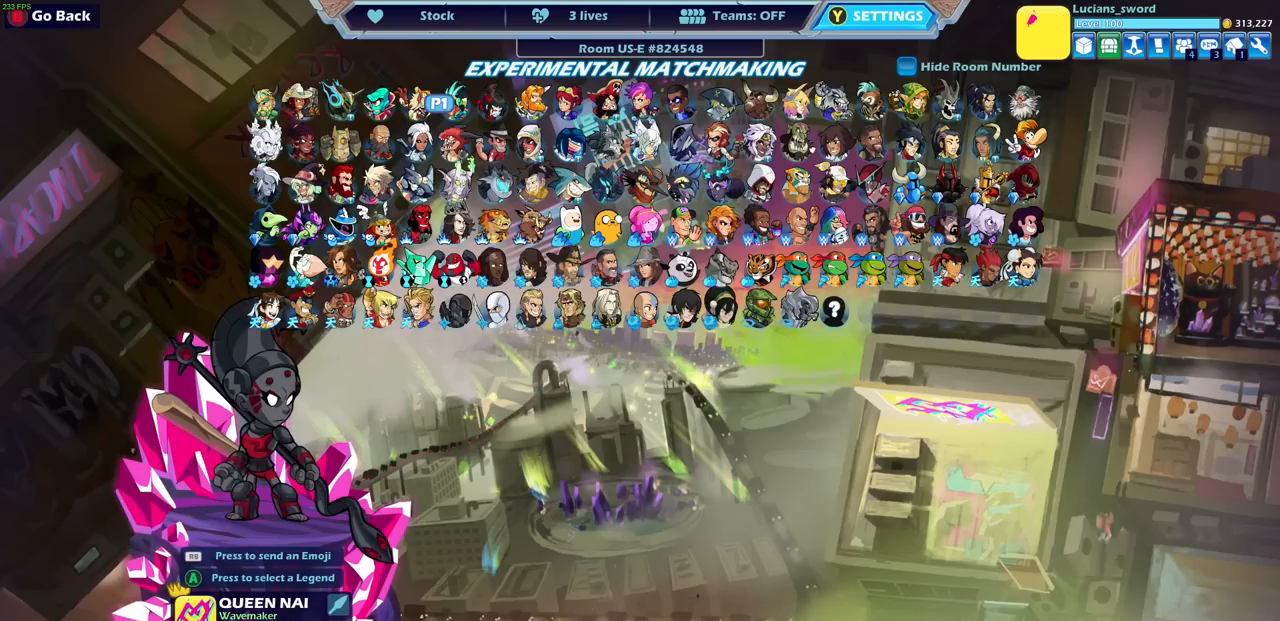
{"buttons": [], "left_stick": "center", "right_stick": "center", "events": []}
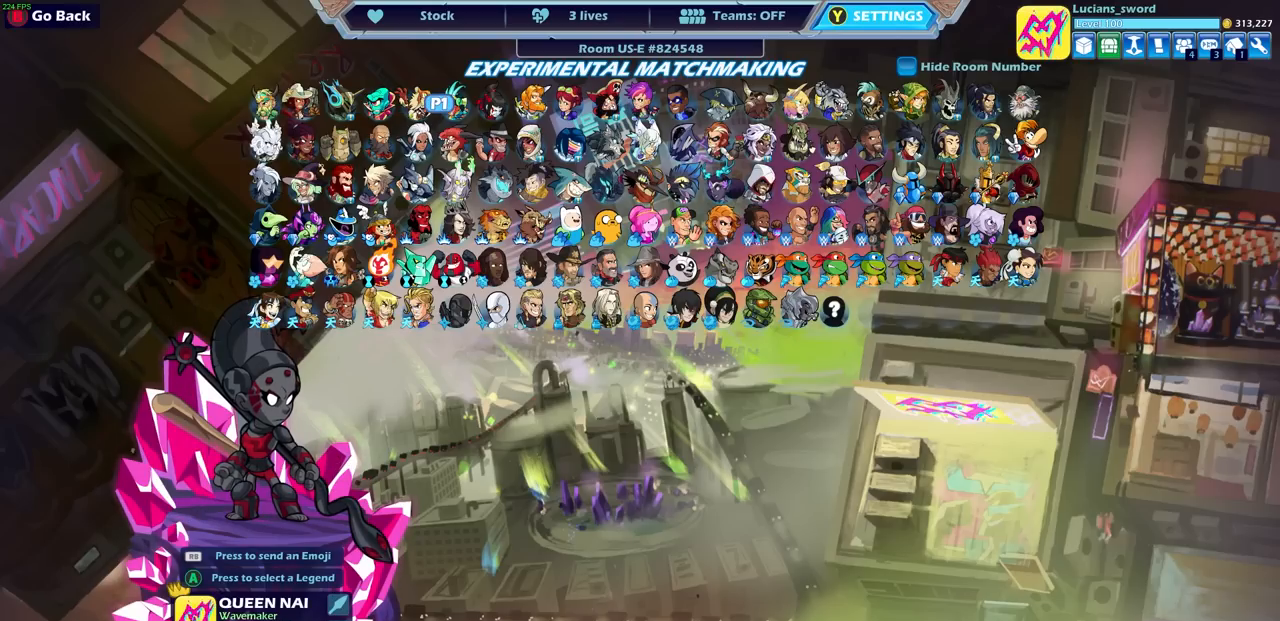
{"buttons": [], "left_stick": "center", "right_stick": "center", "events": [[433, "DPAD_RIGHT", "down"], [483, "DPAD_RIGHT", "up"]]}
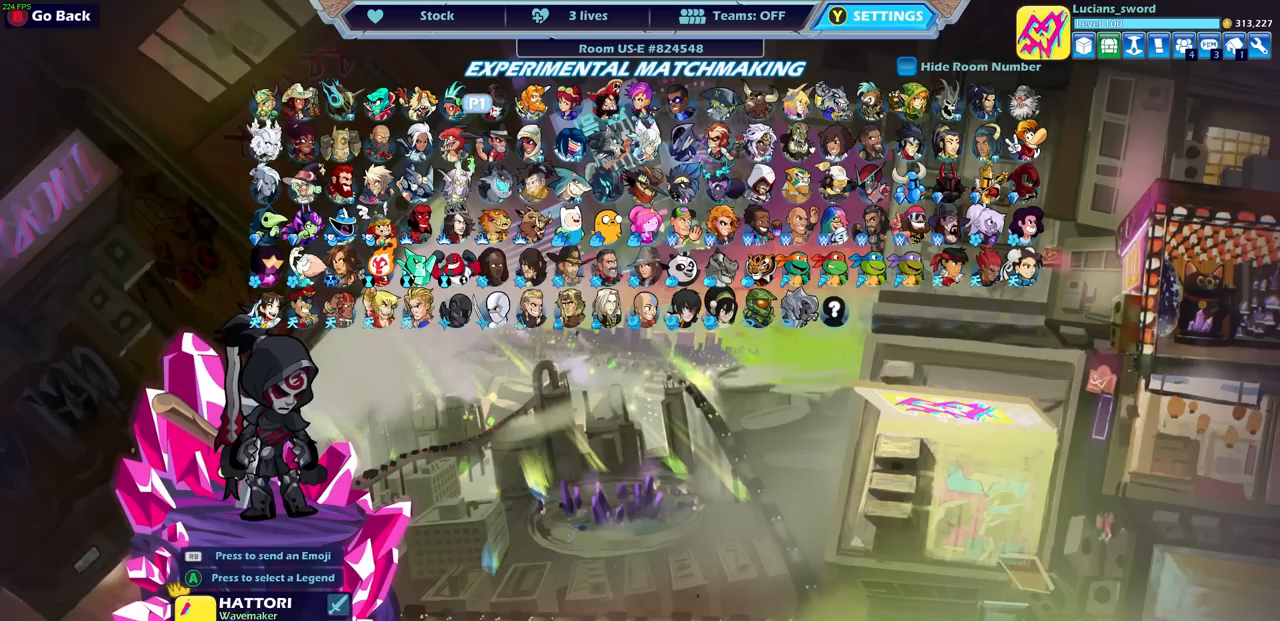
{"buttons": [], "left_stick": "center", "right_stick": "center", "events": []}
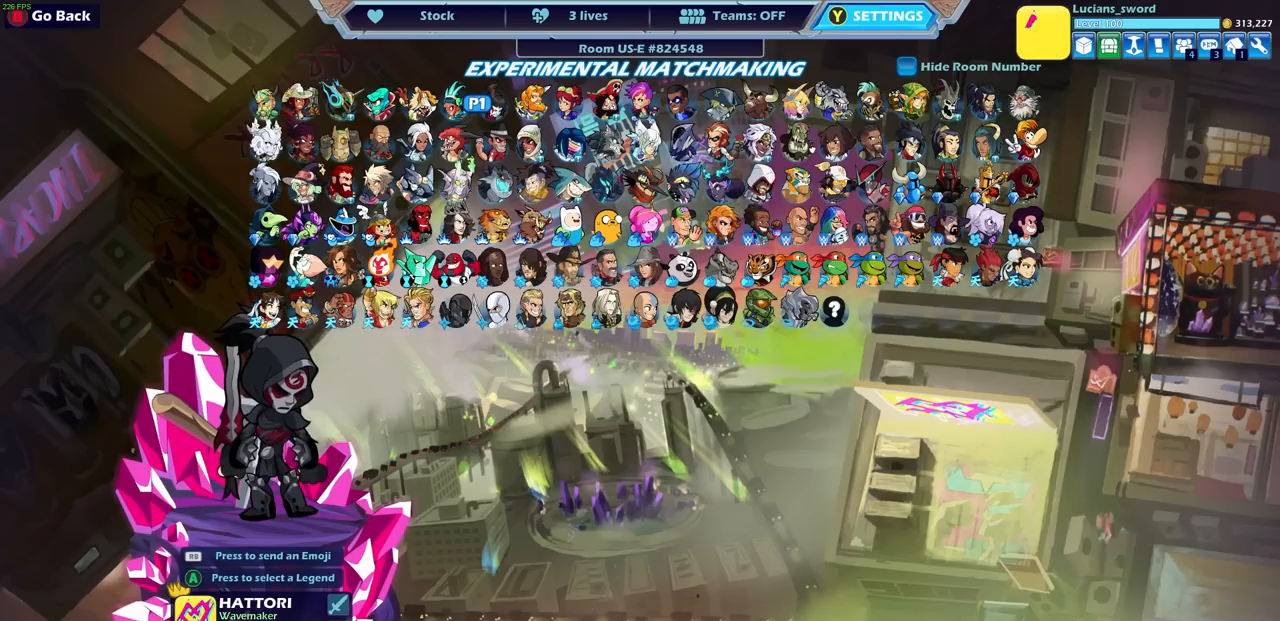
{"buttons": [], "left_stick": "center", "right_stick": "center", "events": [[300, "DPAD_RIGHT", "down"], [367, "DPAD_RIGHT", "up"]]}
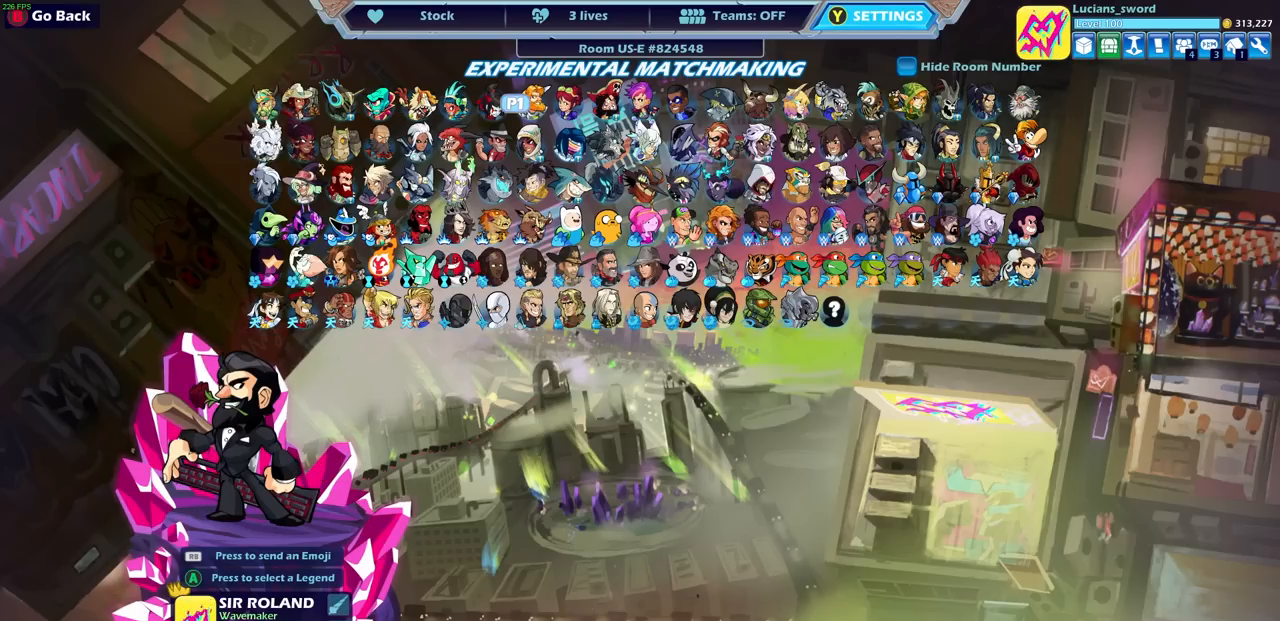
{"buttons": [], "left_stick": "center", "right_stick": "center", "events": []}
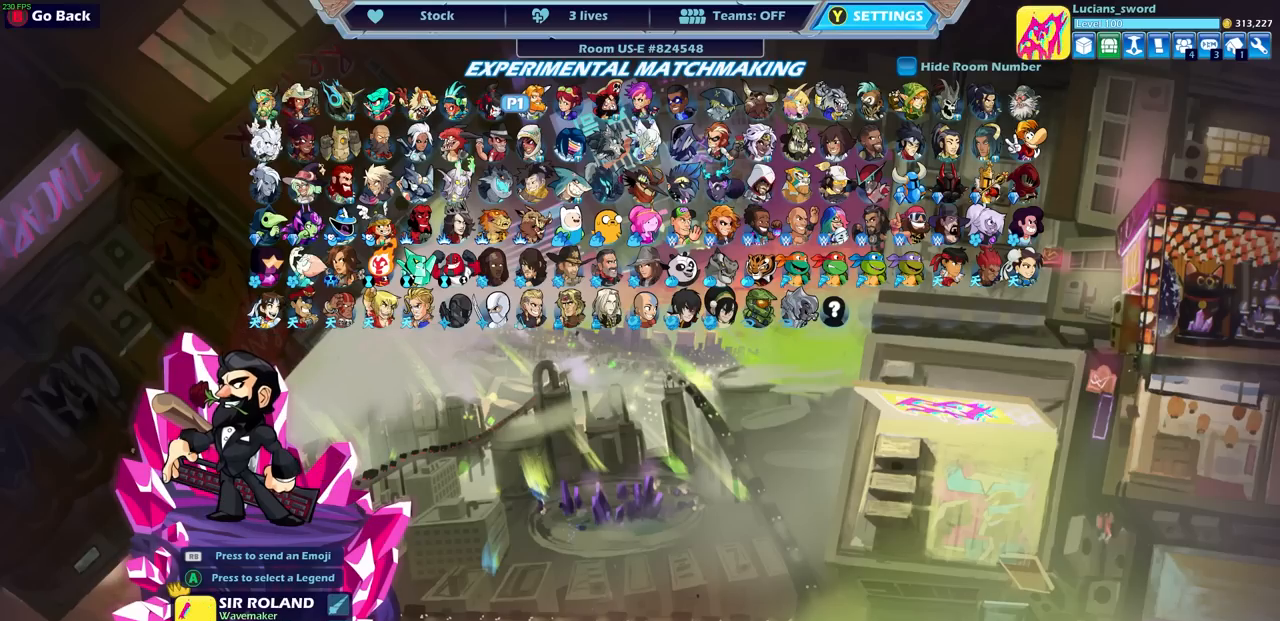
{"buttons": ["DPAD_RIGHT"], "left_stick": "center", "right_stick": "center", "events": [[450, "DPAD_RIGHT", "down"]]}
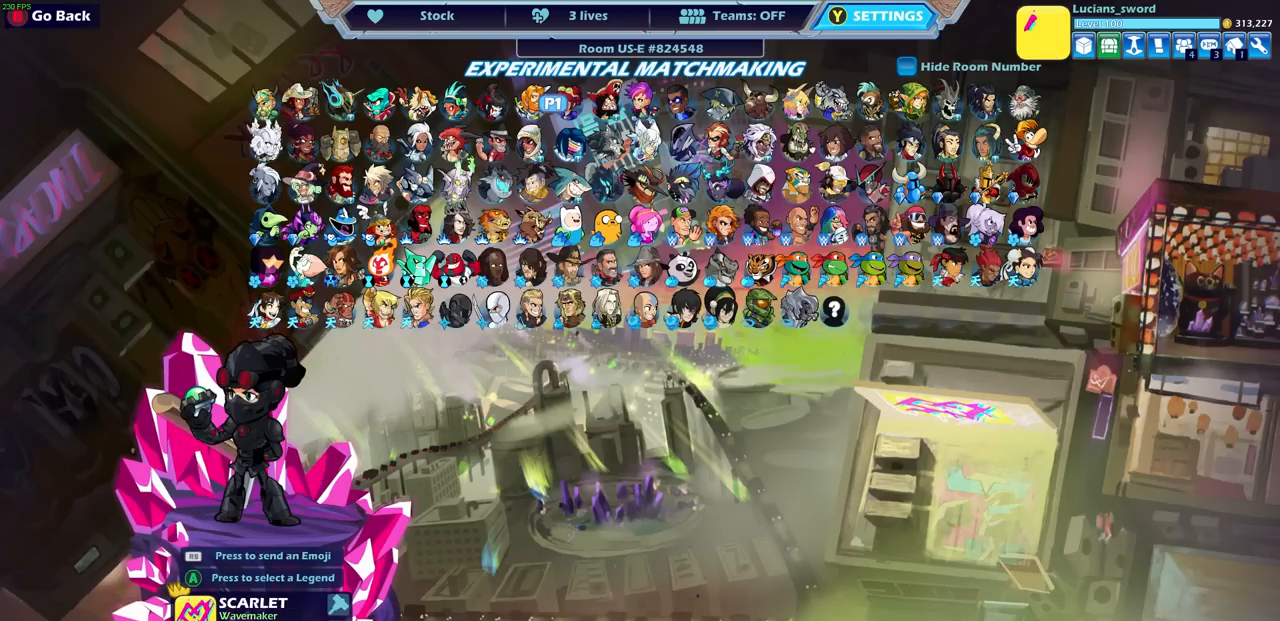
{"buttons": [], "left_stick": "center", "right_stick": "center", "events": [[17, "DPAD_RIGHT", "up"]]}
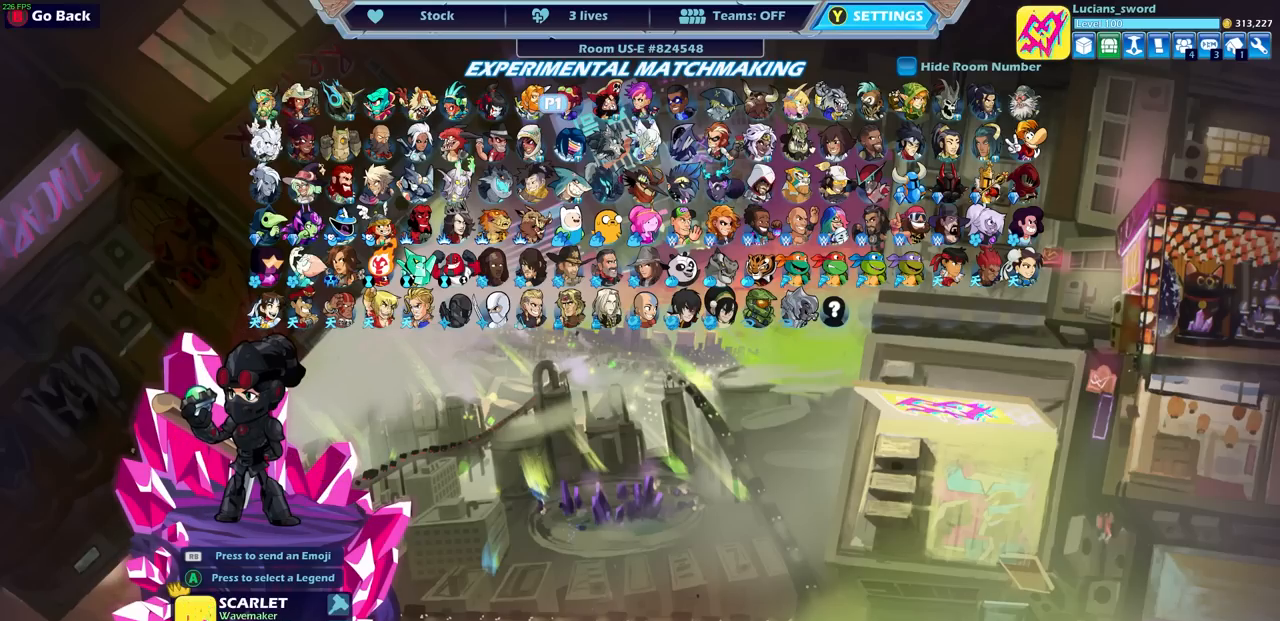
{"buttons": [], "left_stick": "center", "right_stick": "center", "events": [[283, "DPAD_RIGHT", "down"], [350, "DPAD_RIGHT", "up"]]}
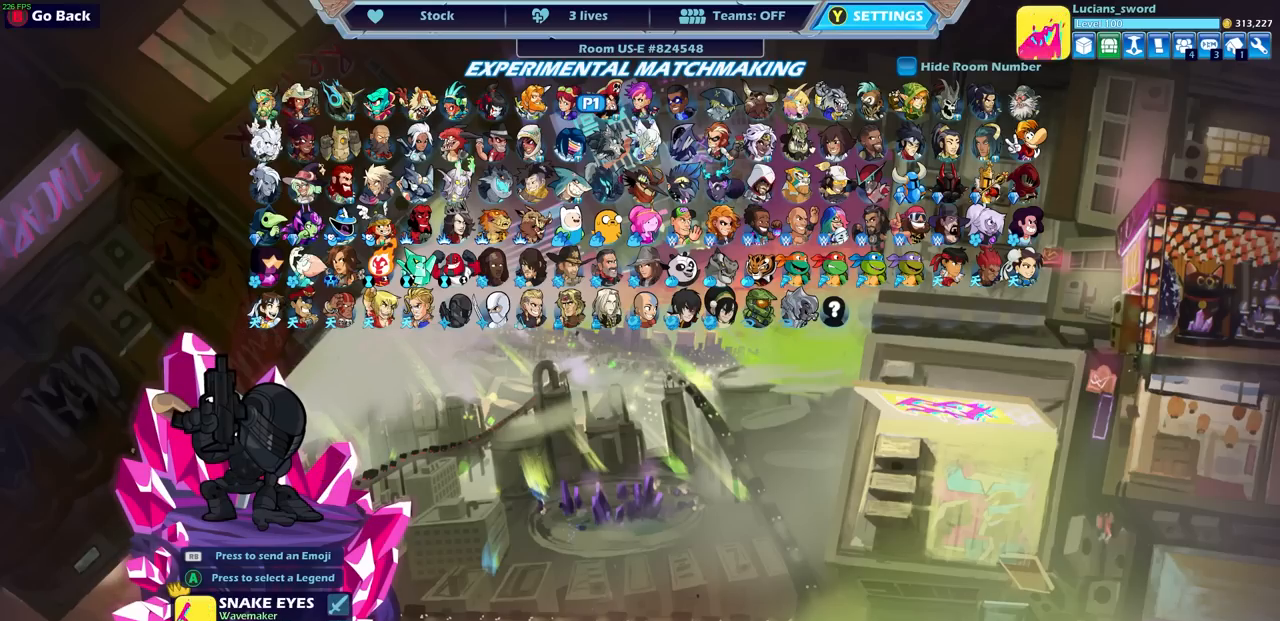
{"buttons": [], "left_stick": "center", "right_stick": "center", "events": []}
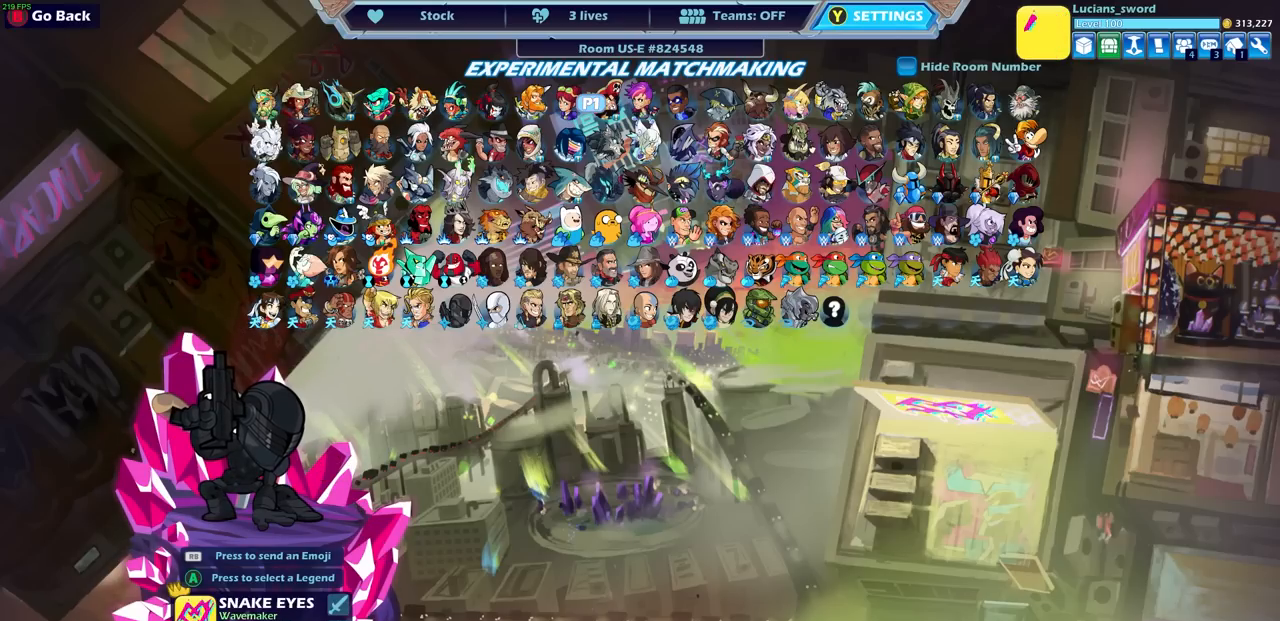
{"buttons": [], "left_stick": "center", "right_stick": "center", "events": []}
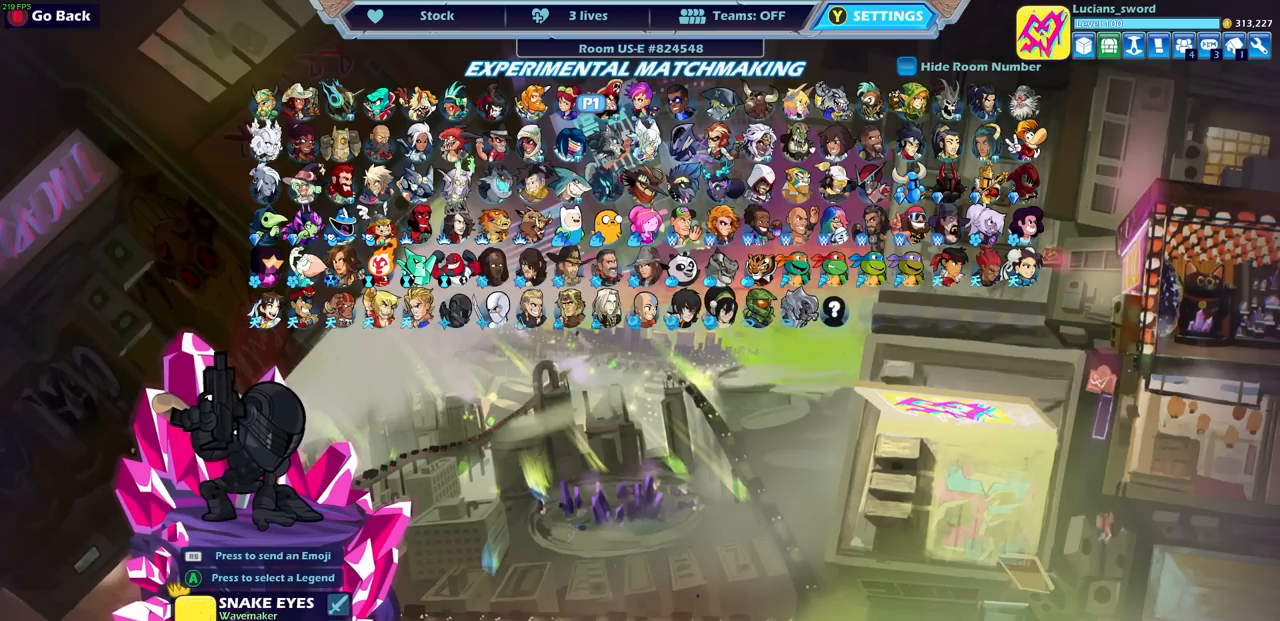
{"buttons": [], "left_stick": "center", "right_stick": "center", "events": [[367, "CROSS", "down"], [433, "CROSS", "up"]]}